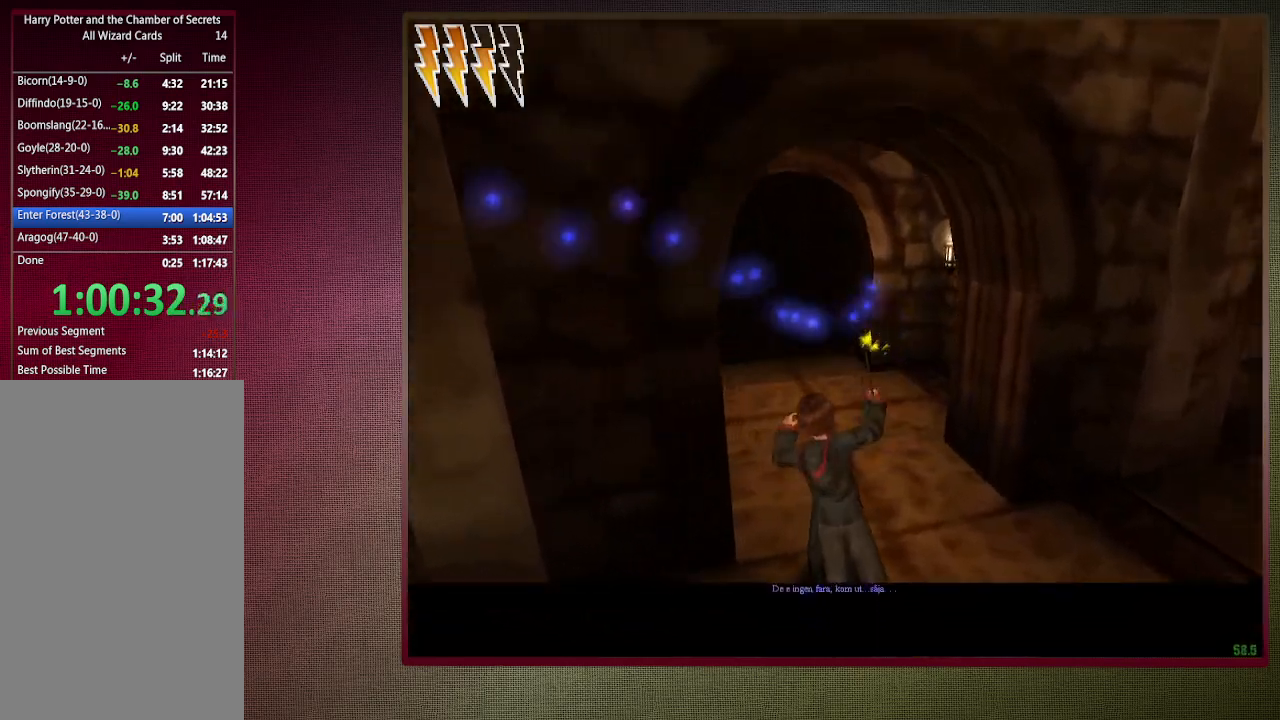
Gameplay with keyboard and mouse; each line is a JSON object with the keys and mouse buttons held at the frame after it. "events" lists presses ("down") and releases ("up") of "1", "2", "3", "4", "a", "alt", "c", "ctrl", "d", "down", "e", "escape", "f1", "left", "q", "return", "right", "s", "shift", "space", "tab", "up", "v", "w", "x", "z", "mouse_left", "mouse_wheel" and "mouse_right" between this image and that frame as [ms after this image, input, new state], when the widget could be followed in between. "mouse_left", "mouse_wheel", "mouse_right" = the "left", "wheel", "right" buttons of the "mouse" list. No other keys are recorded. "wheel" means that the mouse wheel is clicked or scrolled. Mouse movement is not recorded.
{"keys": ["a", "shift", "space", "w"], "mouse": ["left"], "events": [[33, "mouse_left", "down"], [33, "mouse_right", "down"], [83, "a", "down"], [183, "mouse_left", "up"], [233, "mouse_right", "up"], [267, "mouse_left", "down"], [433, "mouse_left", "up"], [500, "mouse_left", "down"]]}
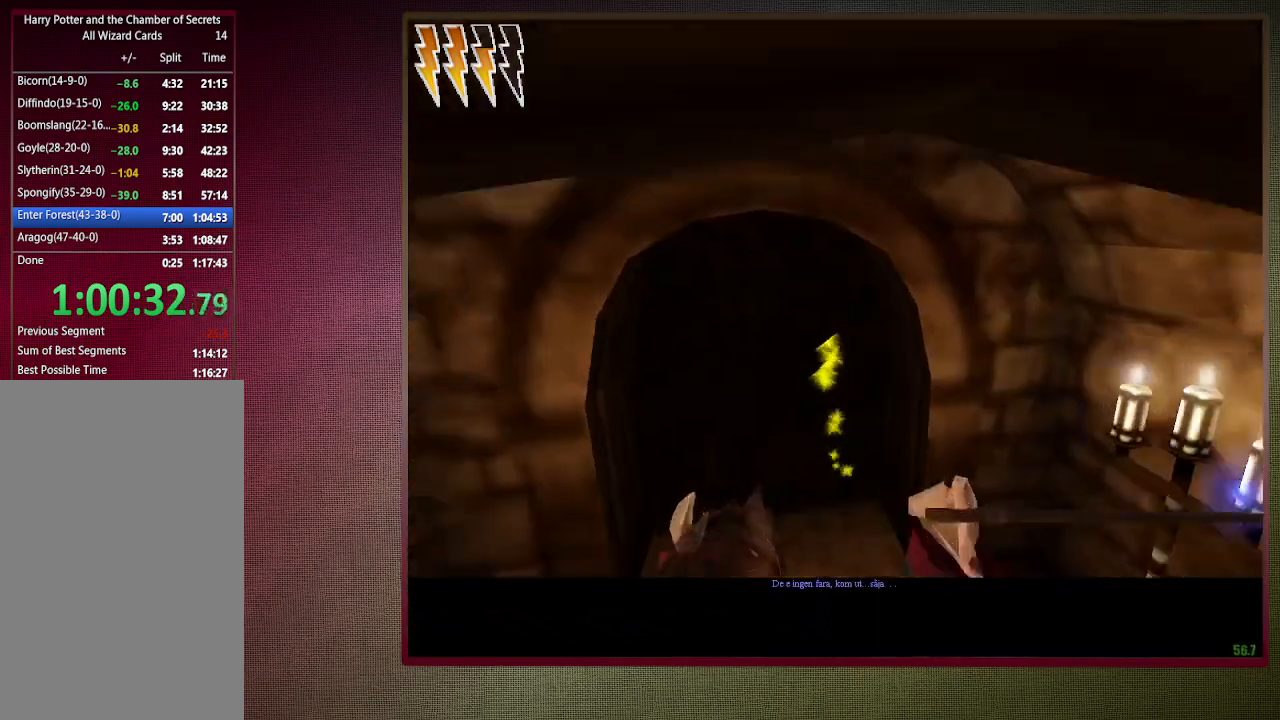
{"keys": ["d", "space"], "mouse": [], "events": [[150, "mouse_left", "up"], [200, "mouse_left", "down"], [250, "w", "up"], [350, "a", "up"], [350, "mouse_left", "up"], [350, "shift", "up"], [483, "d", "down"]]}
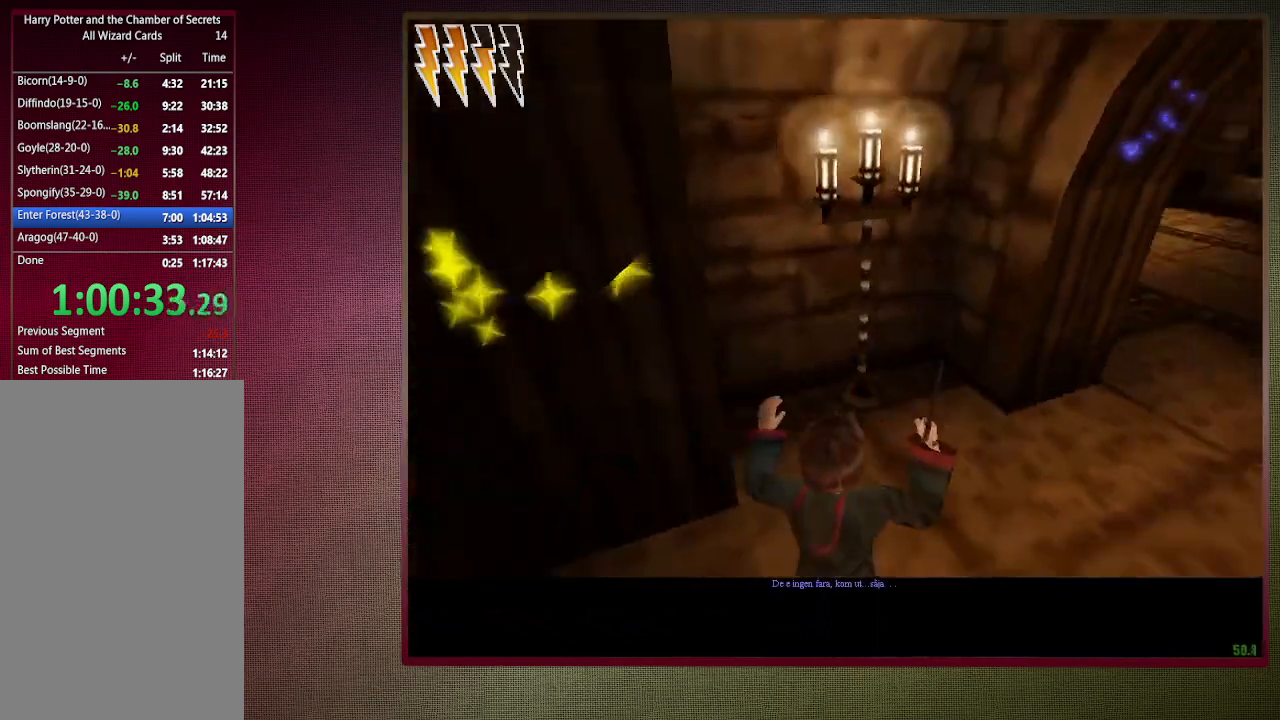
{"keys": ["shift", "space", "w"], "mouse": ["left", "right"], "events": [[17, "w", "down"], [67, "shift", "down"], [500, "d", "up"], [500, "mouse_left", "down"], [500, "mouse_right", "down"]]}
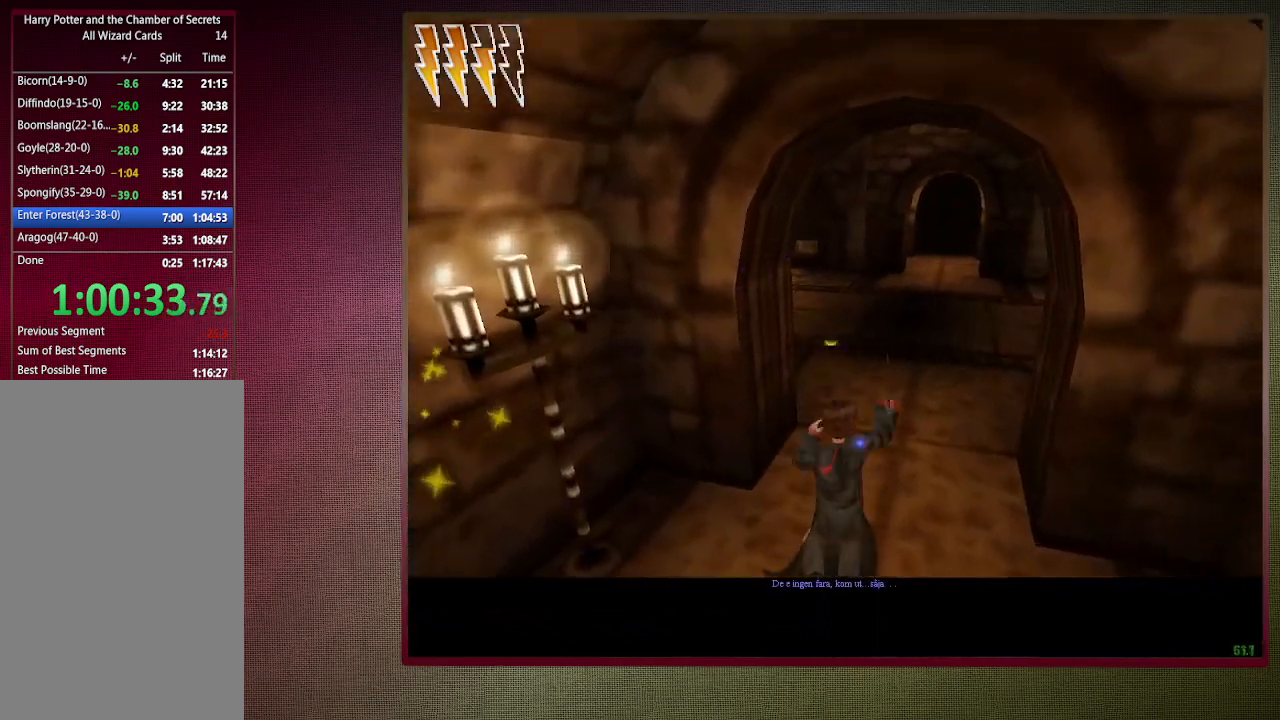
{"keys": ["d", "shift", "space", "w"], "mouse": ["left"], "events": [[133, "mouse_left", "up"], [183, "mouse_right", "up"], [233, "mouse_left", "down"], [367, "d", "down"], [367, "mouse_left", "up"], [467, "mouse_left", "down"]]}
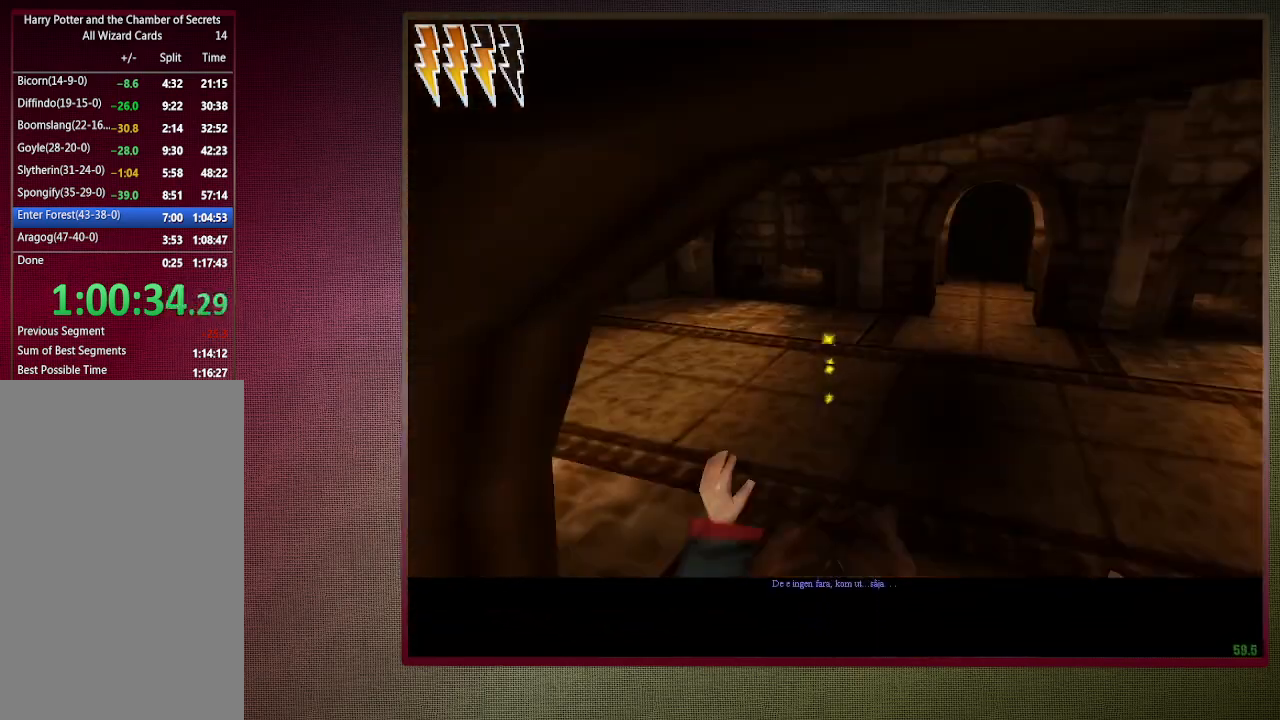
{"keys": ["d", "shift", "space", "w"], "mouse": [], "events": [[100, "mouse_left", "up"], [150, "mouse_left", "down"], [283, "mouse_left", "up"]]}
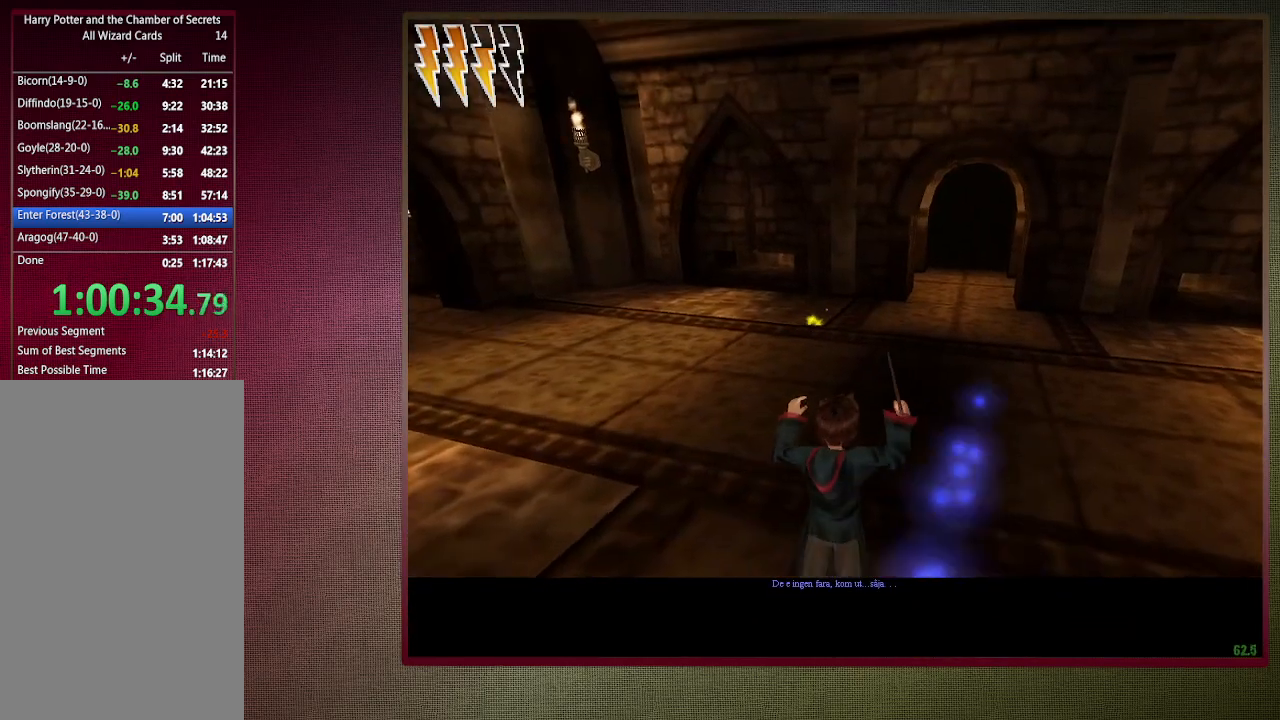
{"keys": ["d", "space"], "mouse": ["left"], "events": [[17, "mouse_left", "down"], [17, "mouse_right", "down"], [167, "mouse_left", "up"], [167, "shift", "up"], [167, "w", "up"], [217, "mouse_right", "up"], [267, "d", "up"], [267, "mouse_left", "down"], [267, "mouse_right", "down"], [350, "d", "down"], [400, "mouse_left", "up"], [450, "mouse_right", "up"], [500, "mouse_left", "down"]]}
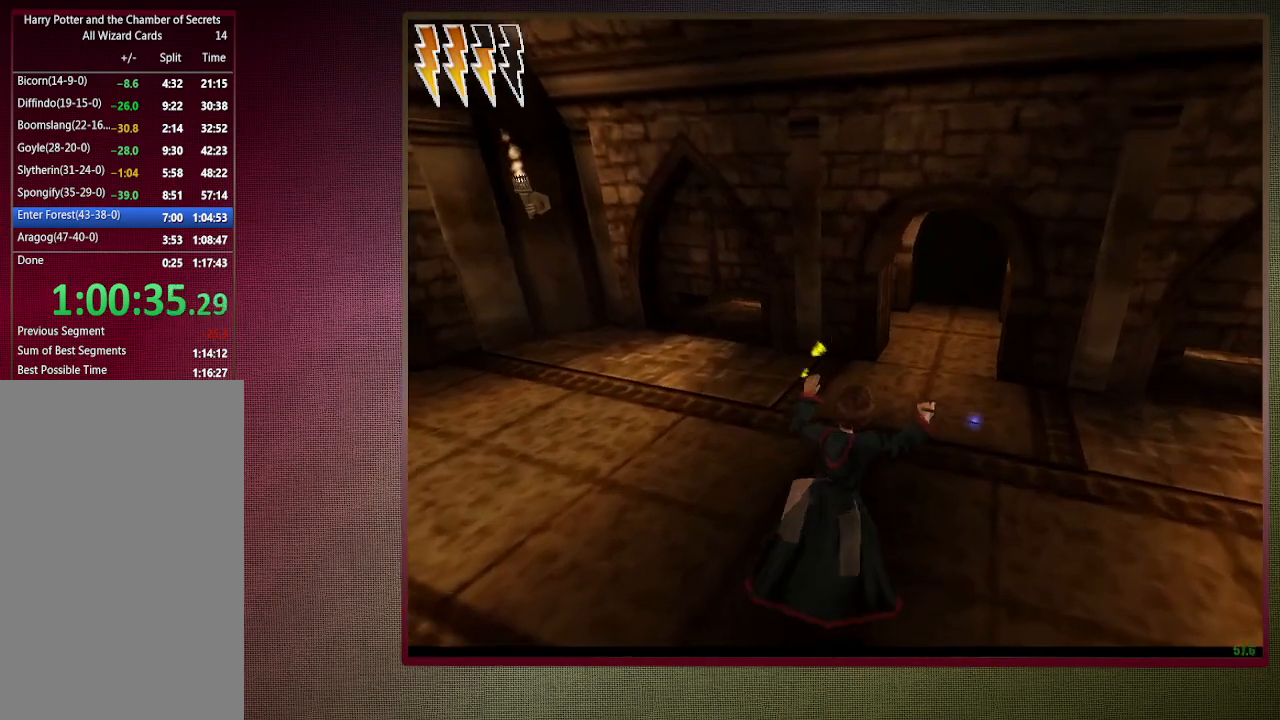
{"keys": ["d", "space", "v"], "mouse": [], "events": [[33, "mouse_right", "down"], [83, "v", "down"], [133, "mouse_left", "up"], [183, "mouse_right", "up"]]}
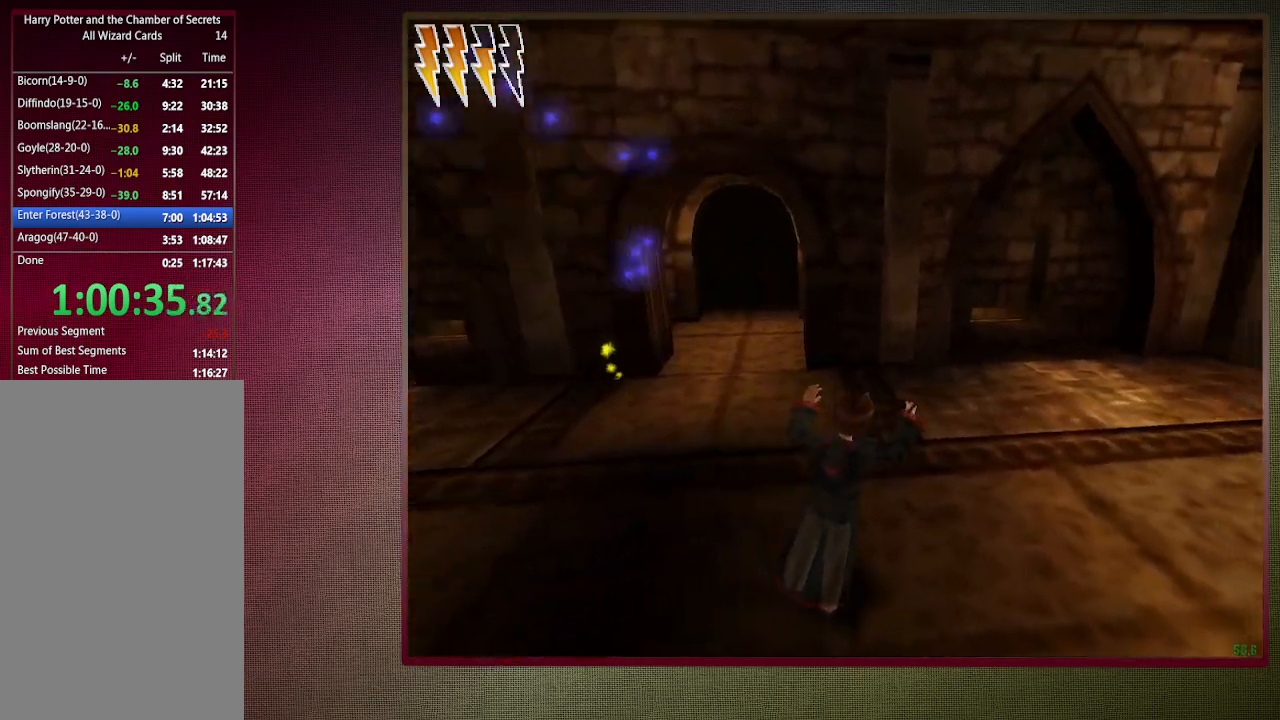
{"keys": ["d", "space", "v"], "mouse": ["left"], "events": [[67, "mouse_left", "down"], [67, "mouse_right", "down"], [200, "mouse_left", "up"], [200, "mouse_right", "up"], [250, "mouse_left", "down"], [383, "mouse_left", "up"], [467, "mouse_left", "down"]]}
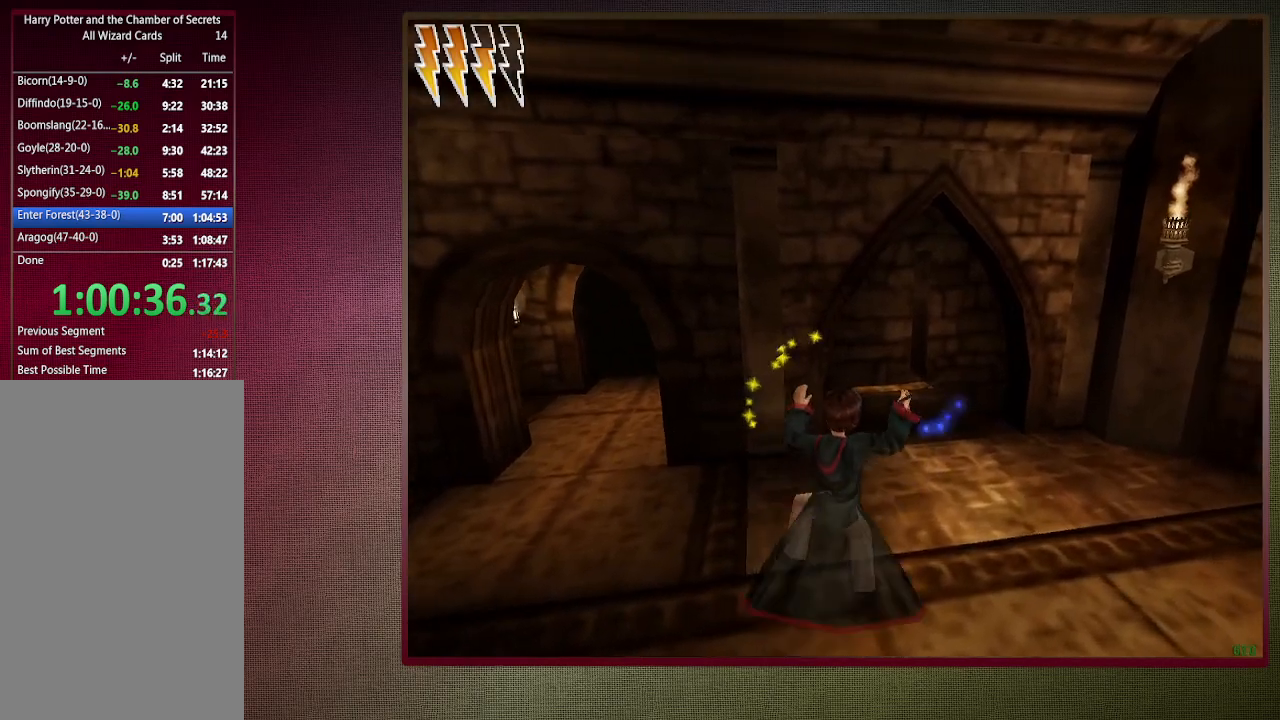
{"keys": ["d", "space", "v"], "mouse": [], "events": [[117, "mouse_left", "up"], [167, "mouse_left", "down"], [300, "mouse_left", "up"]]}
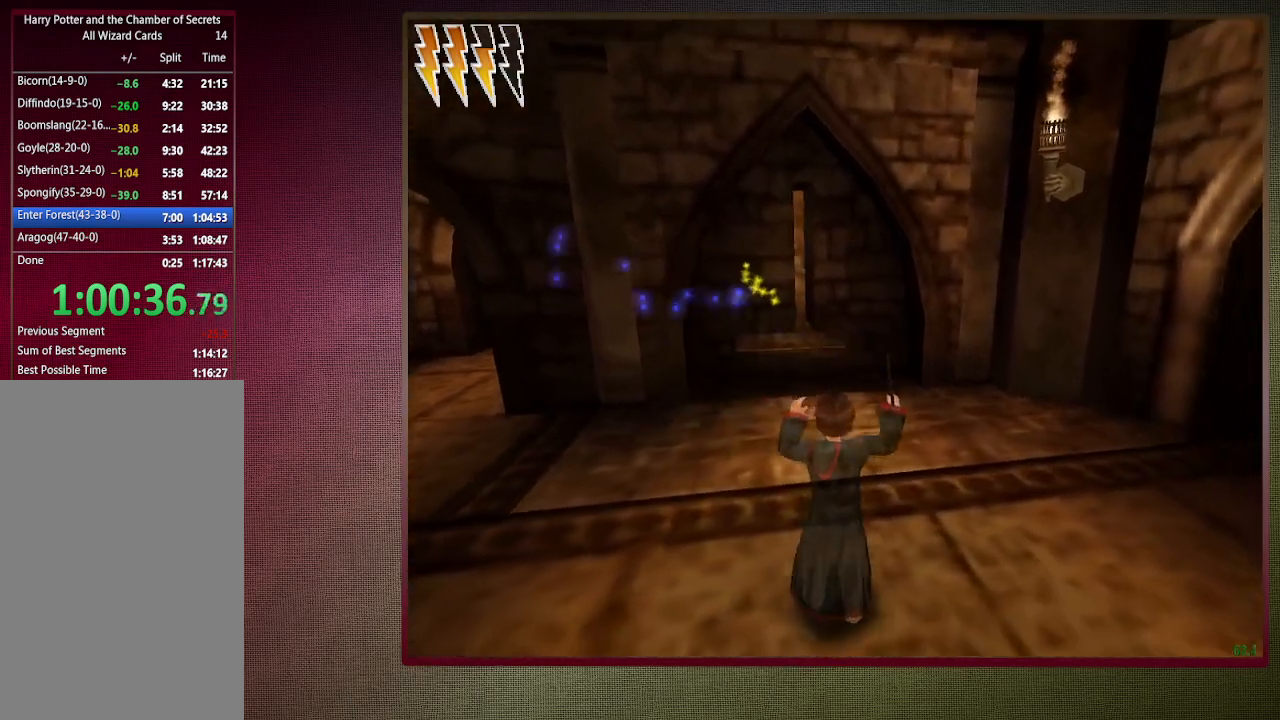
{"keys": ["d", "space", "v"], "mouse": ["left"], "events": [[33, "mouse_left", "down"], [33, "mouse_right", "down"], [183, "mouse_left", "up"], [183, "mouse_right", "up"], [283, "mouse_left", "down"], [367, "mouse_left", "up"], [467, "mouse_left", "down"]]}
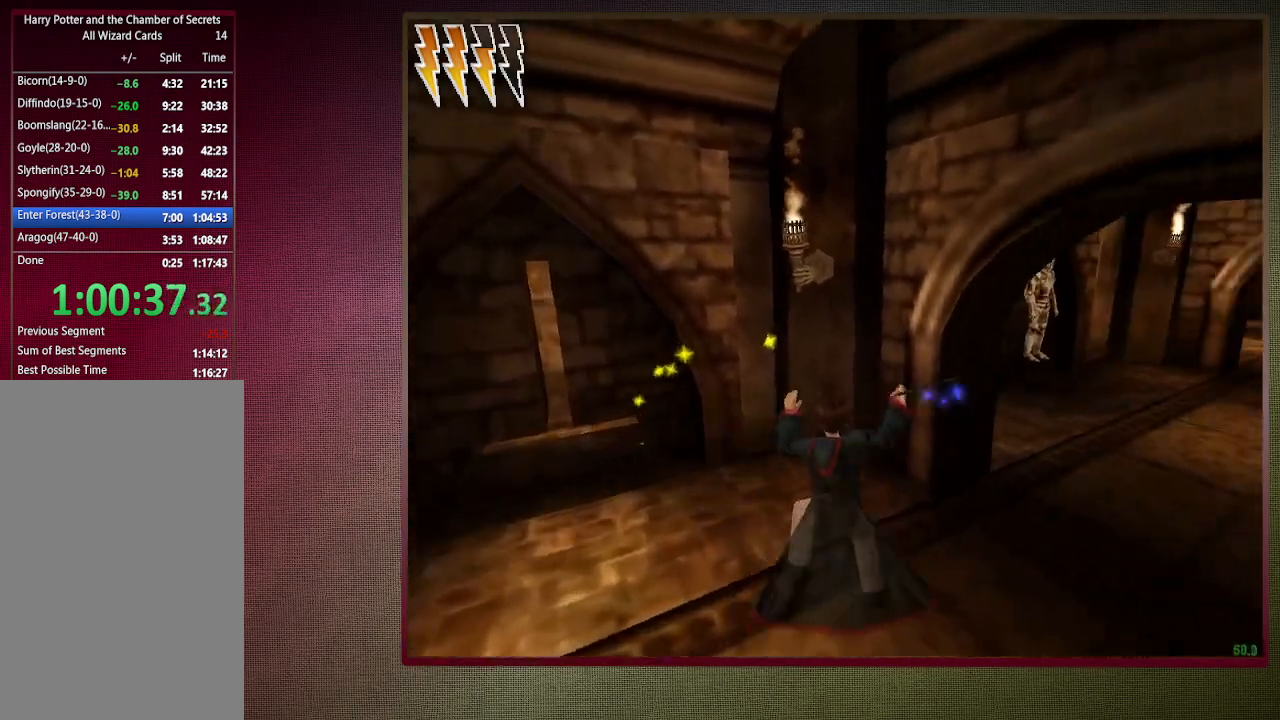
{"keys": ["shift", "space", "w"], "mouse": [], "events": [[117, "d", "up"], [117, "mouse_left", "up"], [200, "w", "down"], [250, "v", "up"], [283, "shift", "down"]]}
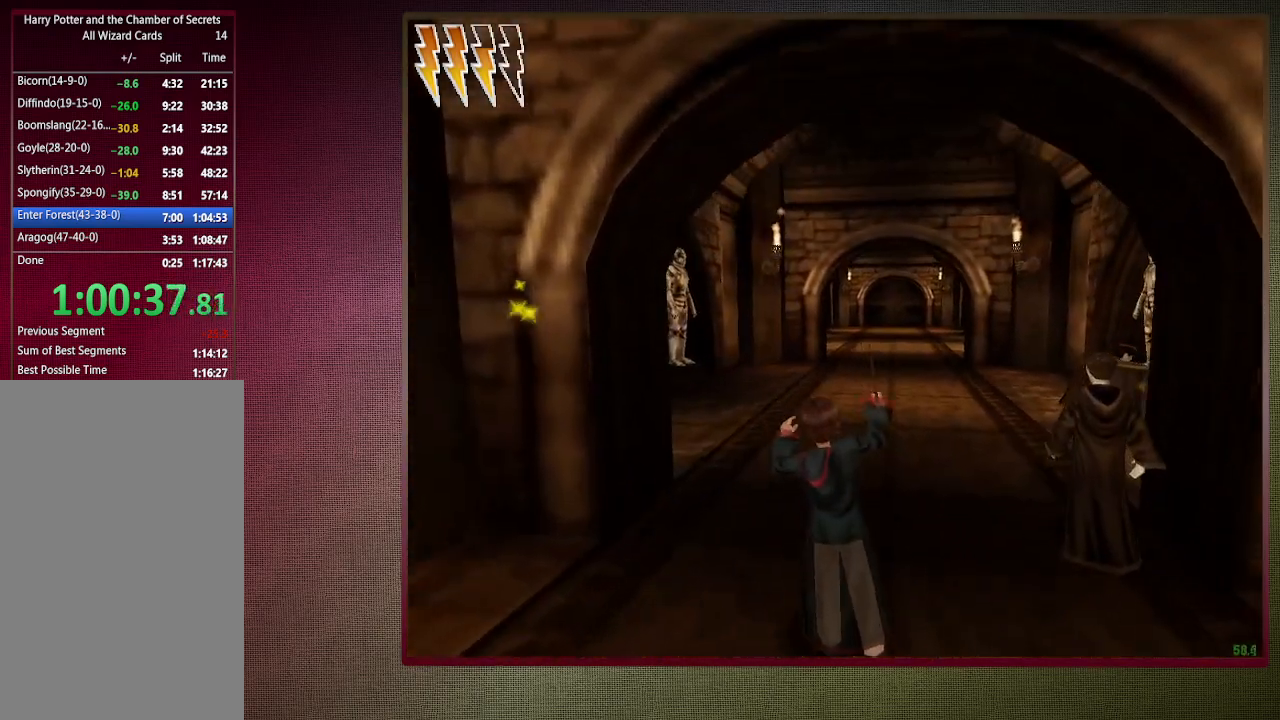
{"keys": ["shift", "space", "w"], "mouse": [], "events": [[33, "mouse_left", "down"], [33, "mouse_right", "down"], [167, "mouse_left", "up"], [167, "mouse_right", "up"], [267, "mouse_left", "down"], [267, "mouse_right", "down"], [400, "mouse_left", "up"], [400, "mouse_right", "up"]]}
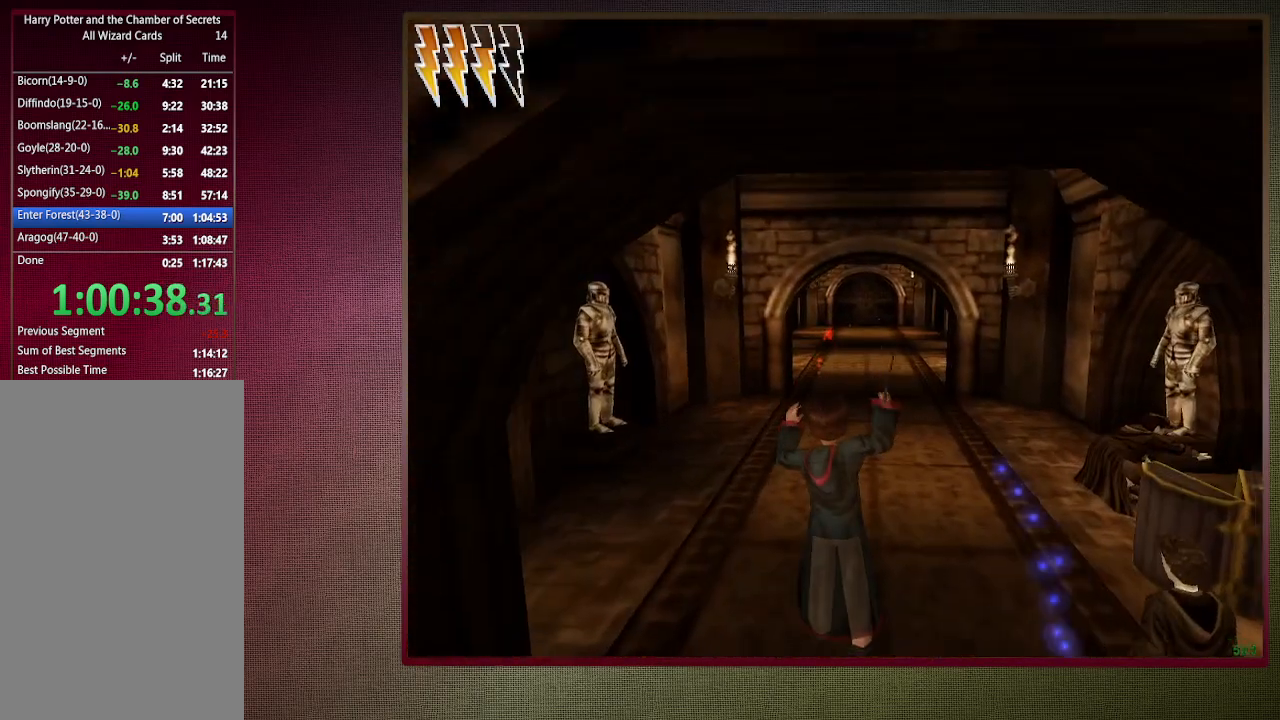
{"keys": ["shift", "space", "w"], "mouse": [], "events": []}
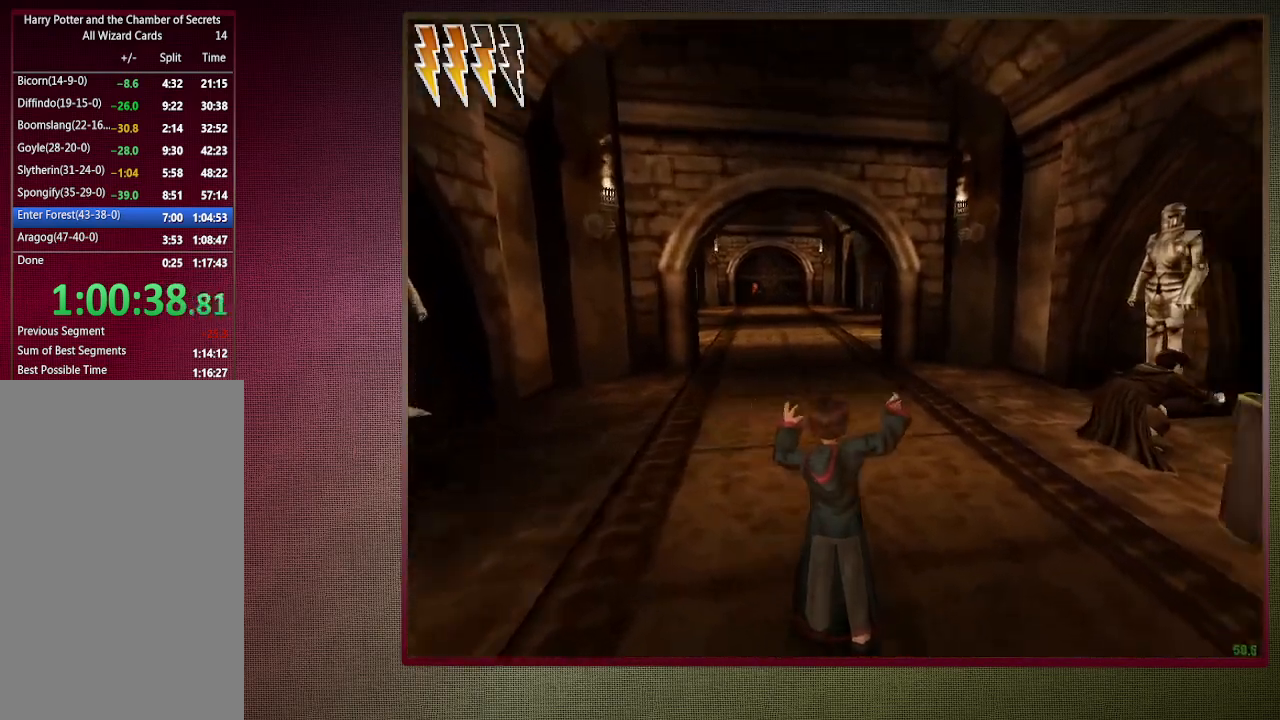
{"keys": ["a", "c", "space"], "mouse": ["left"], "events": [[50, "a", "down"], [150, "w", "up"], [200, "c", "down"], [200, "mouse_left", "down"], [200, "mouse_right", "down"], [200, "shift", "up"], [333, "mouse_left", "up"], [383, "mouse_right", "up"], [433, "mouse_left", "down"]]}
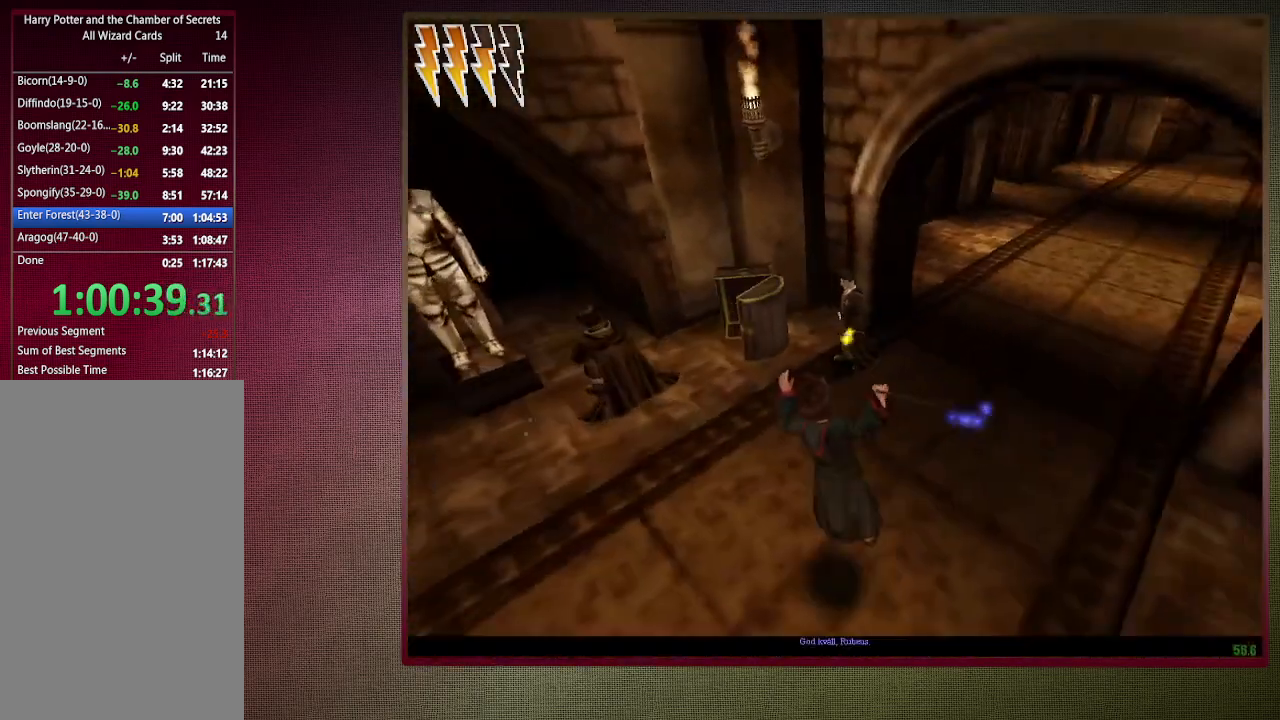
{"keys": ["a", "c", "space"], "mouse": [], "events": [[67, "mouse_left", "up"], [167, "mouse_left", "down"], [300, "mouse_left", "up"]]}
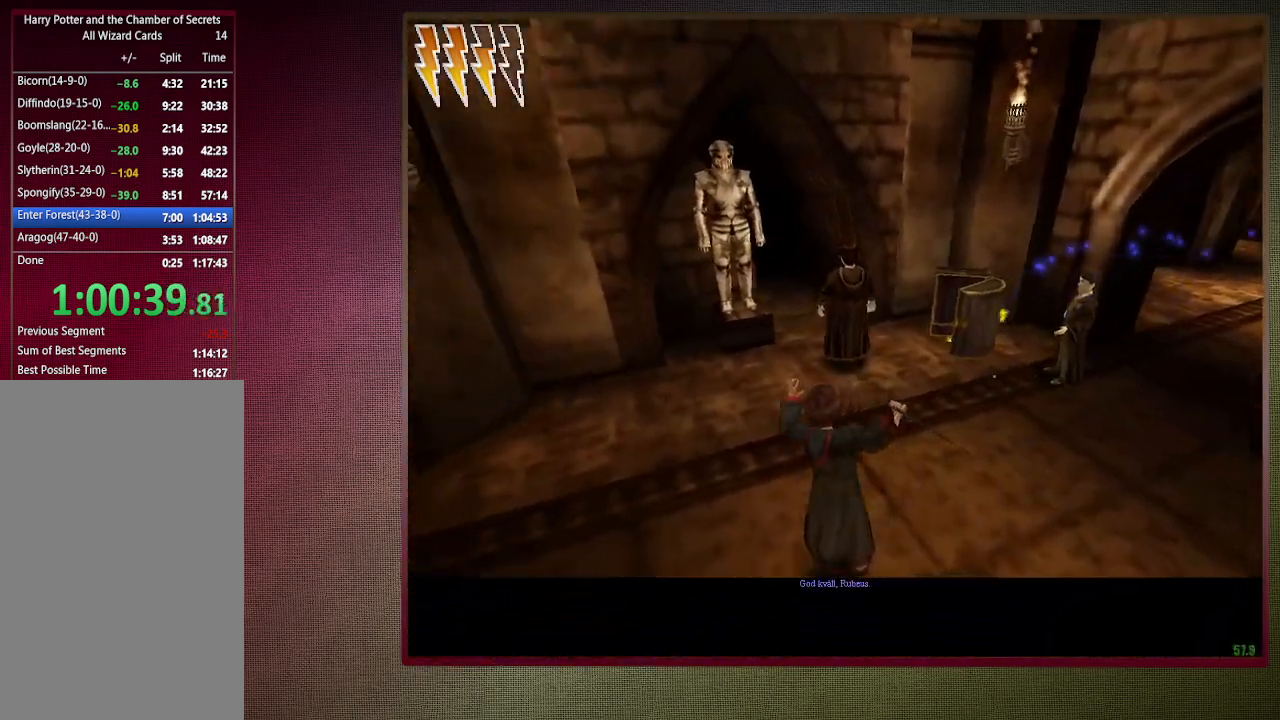
{"keys": ["a", "c", "space"], "mouse": ["left"], "events": [[183, "mouse_left", "down"], [183, "mouse_right", "down"], [317, "mouse_left", "up"], [367, "mouse_right", "up"], [417, "mouse_left", "down"]]}
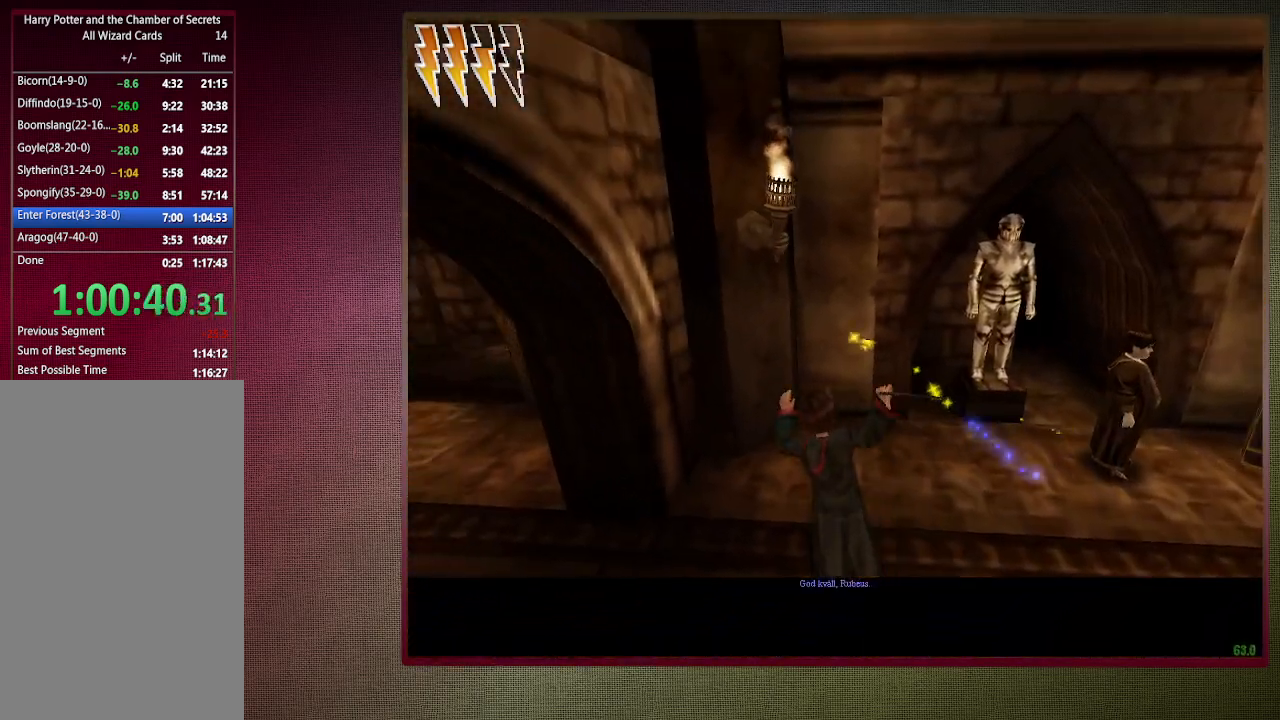
{"keys": ["a", "c", "space"], "mouse": [], "events": [[50, "mouse_left", "up"], [100, "mouse_left", "down"], [233, "mouse_left", "up"]]}
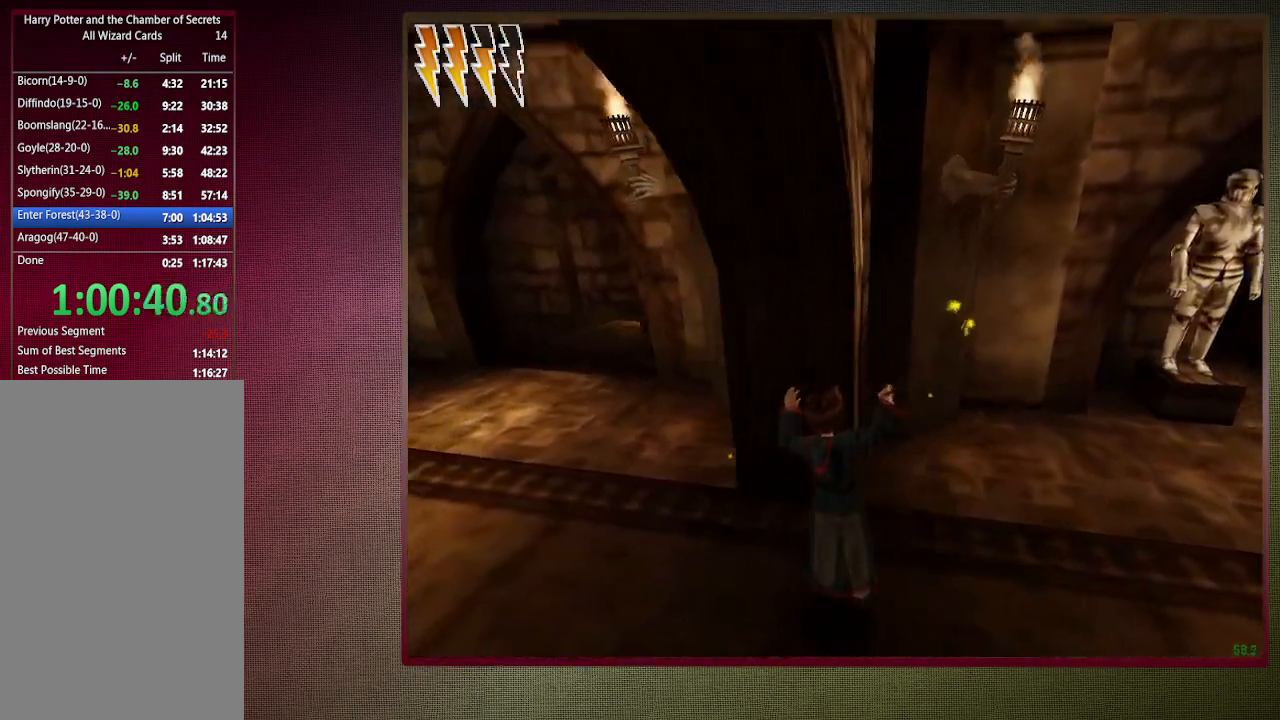
{"keys": ["a", "c", "space"], "mouse": [], "events": [[167, "mouse_left", "down"], [167, "mouse_right", "down"], [267, "mouse_left", "up"], [317, "mouse_right", "up"], [367, "mouse_left", "down"], [500, "mouse_left", "up"]]}
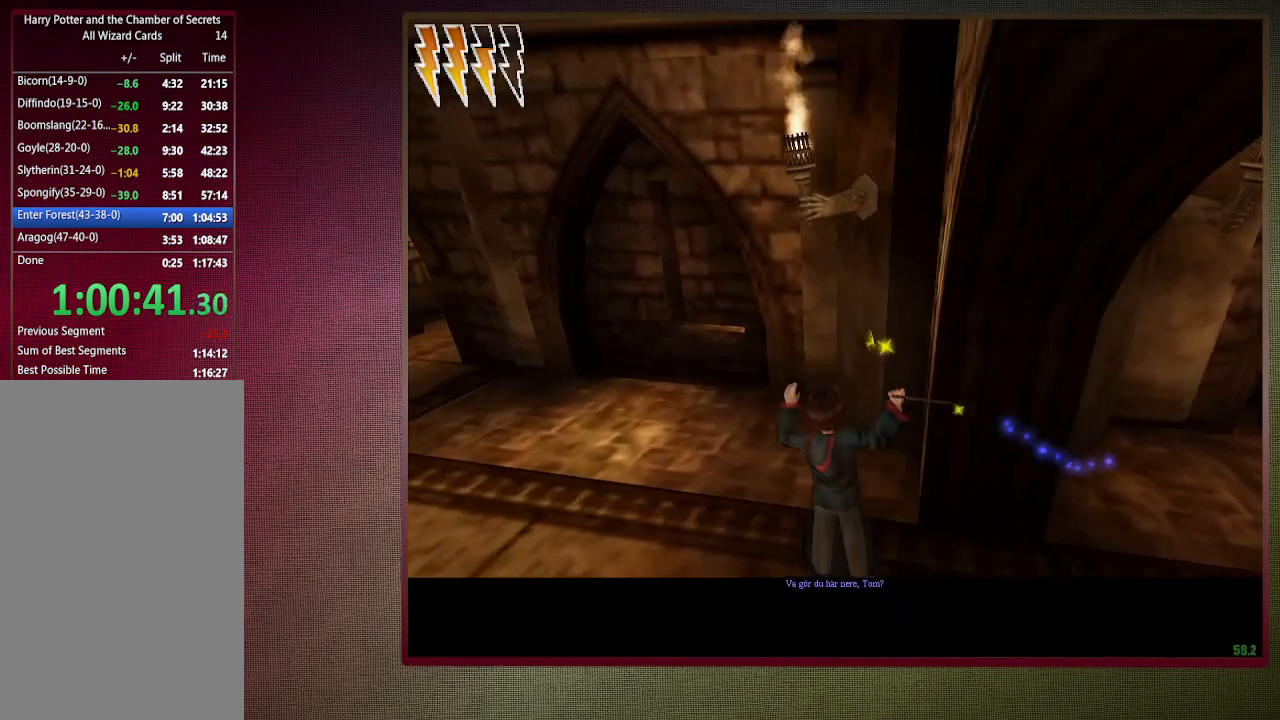
{"keys": ["a", "c", "space"], "mouse": [], "events": [[100, "mouse_left", "down"], [233, "mouse_left", "up"]]}
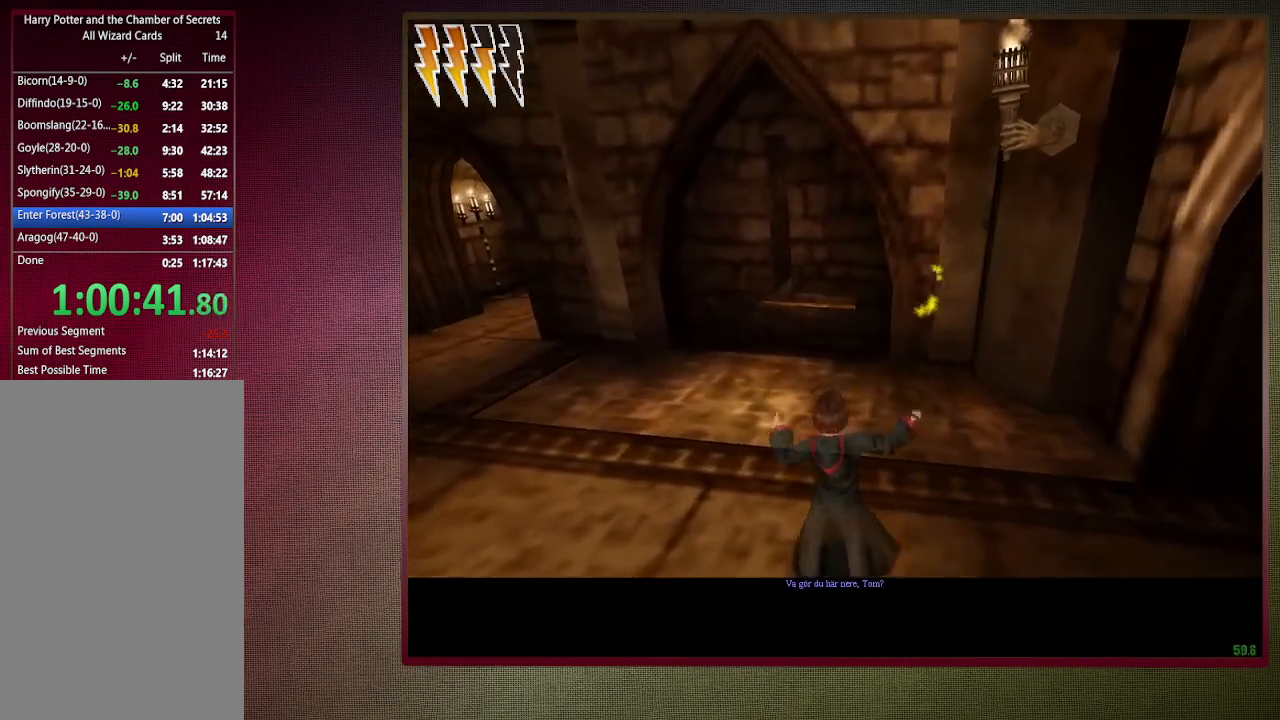
{"keys": ["a", "c", "shift", "space", "w"], "mouse": ["left"], "events": [[17, "mouse_left", "down"], [17, "mouse_right", "down"], [150, "mouse_left", "up"], [200, "mouse_right", "up"], [250, "mouse_left", "down"], [383, "mouse_left", "up"], [483, "mouse_left", "down"], [483, "shift", "down"], [483, "w", "down"]]}
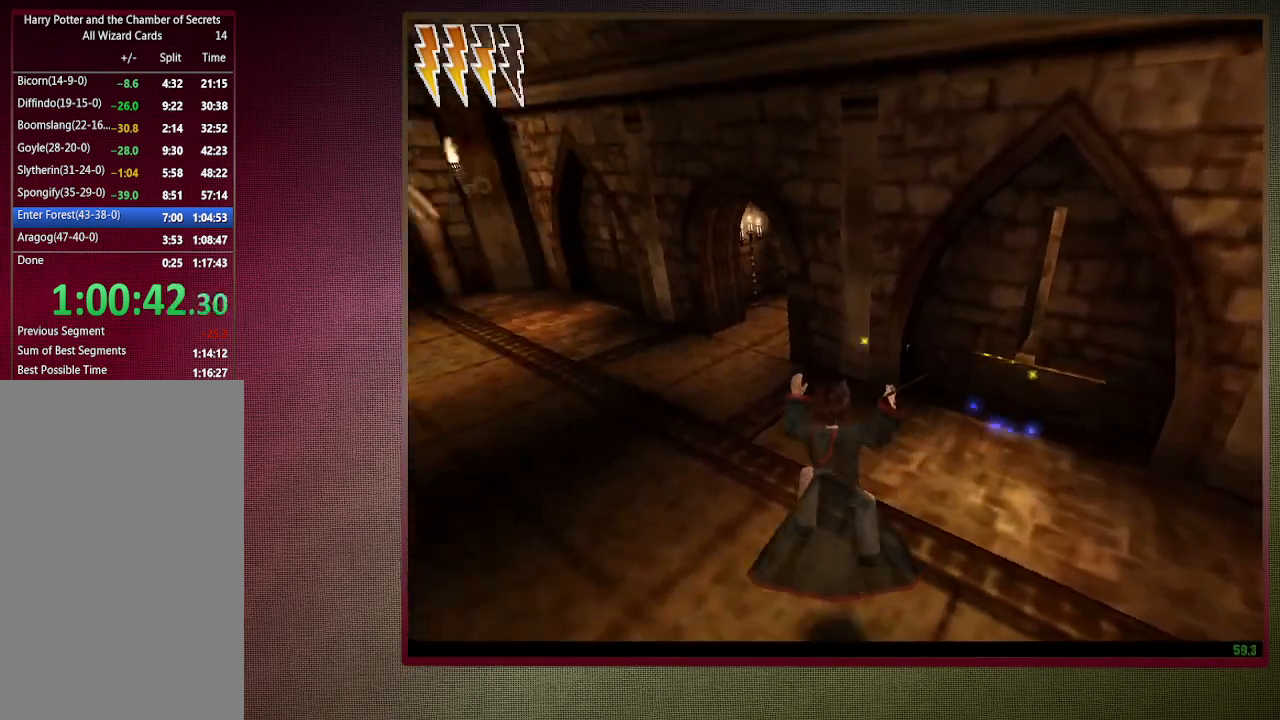
{"keys": ["a", "shift", "space", "w"], "mouse": ["left", "right"], "events": [[117, "c", "up"], [117, "mouse_left", "up"], [483, "mouse_left", "down"], [483, "mouse_right", "down"]]}
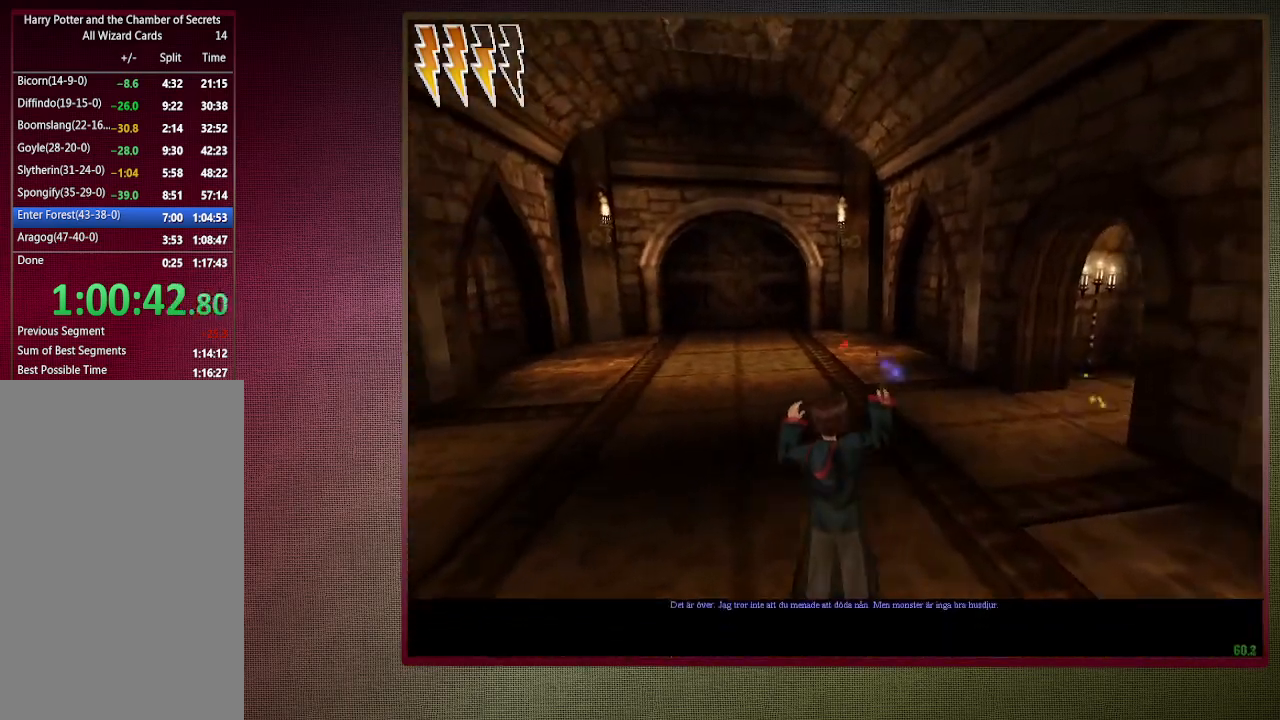
{"keys": ["shift", "space", "w"], "mouse": ["left"], "events": [[33, "a", "up"], [133, "mouse_left", "up"], [183, "mouse_right", "up"], [233, "mouse_left", "down"], [333, "mouse_left", "up"], [417, "mouse_left", "down"]]}
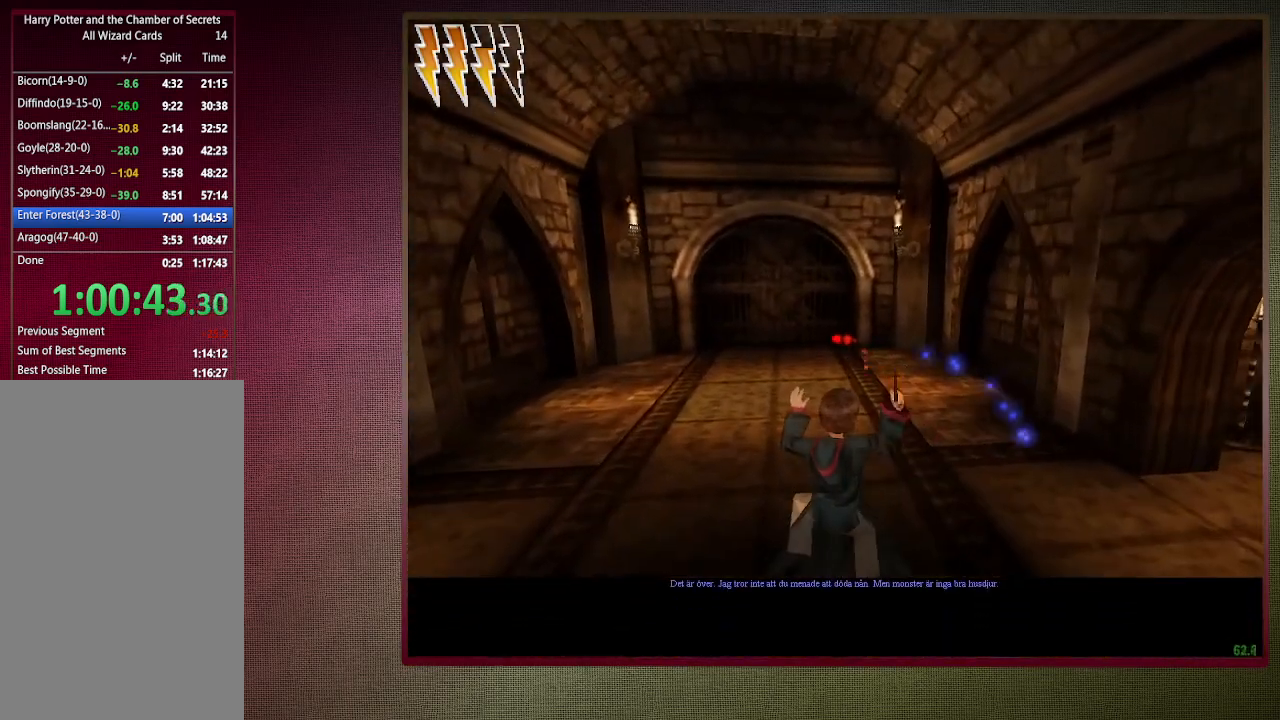
{"keys": ["shift", "space", "w"], "mouse": ["left", "right"], "events": [[67, "mouse_left", "up"], [383, "mouse_left", "down"], [383, "mouse_right", "down"]]}
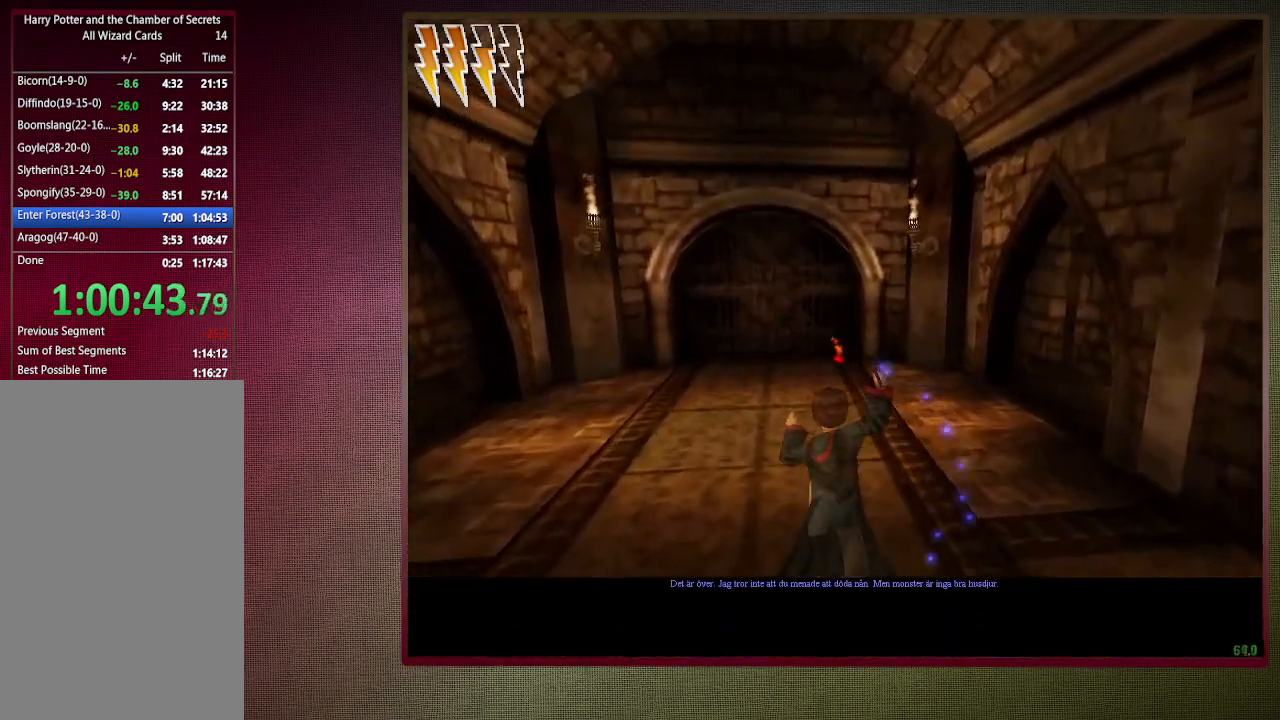
{"keys": ["shift", "space", "w"], "mouse": [], "events": [[33, "mouse_left", "up"], [33, "mouse_right", "up"], [117, "mouse_left", "down"], [250, "mouse_left", "up"], [300, "mouse_left", "down"], [450, "mouse_left", "up"]]}
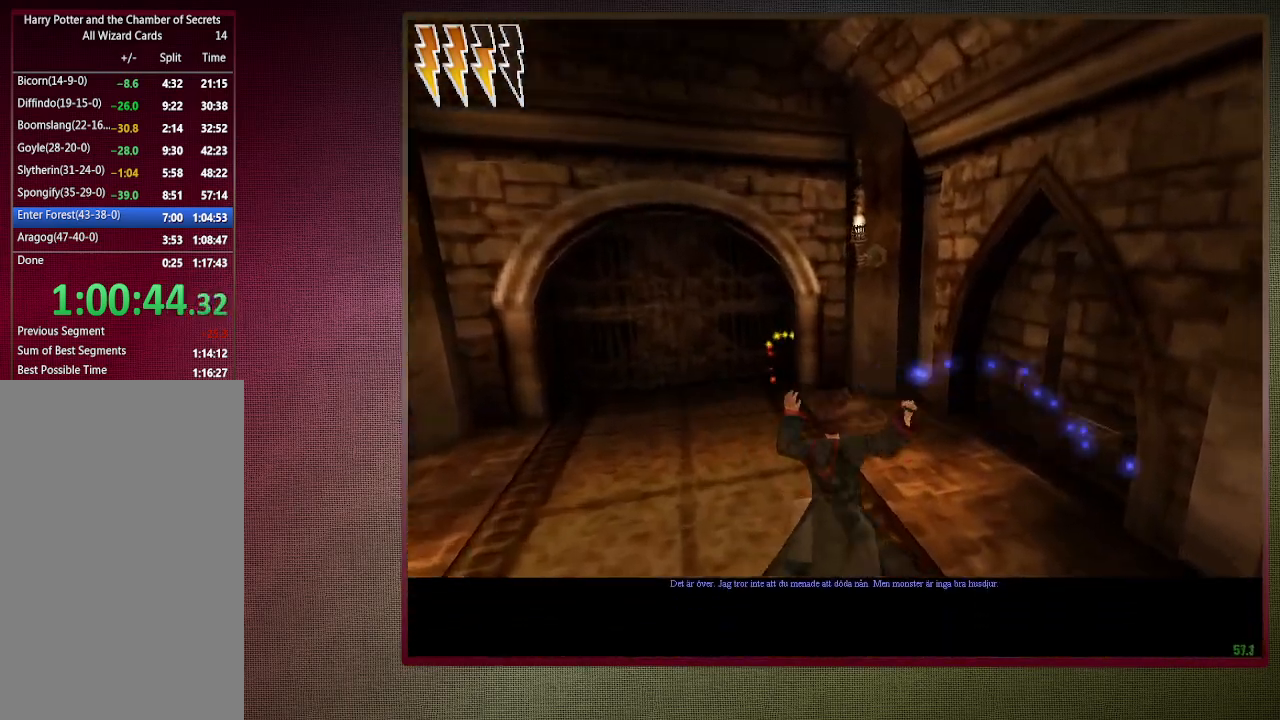
{"keys": ["shift", "space", "w"], "mouse": [], "events": []}
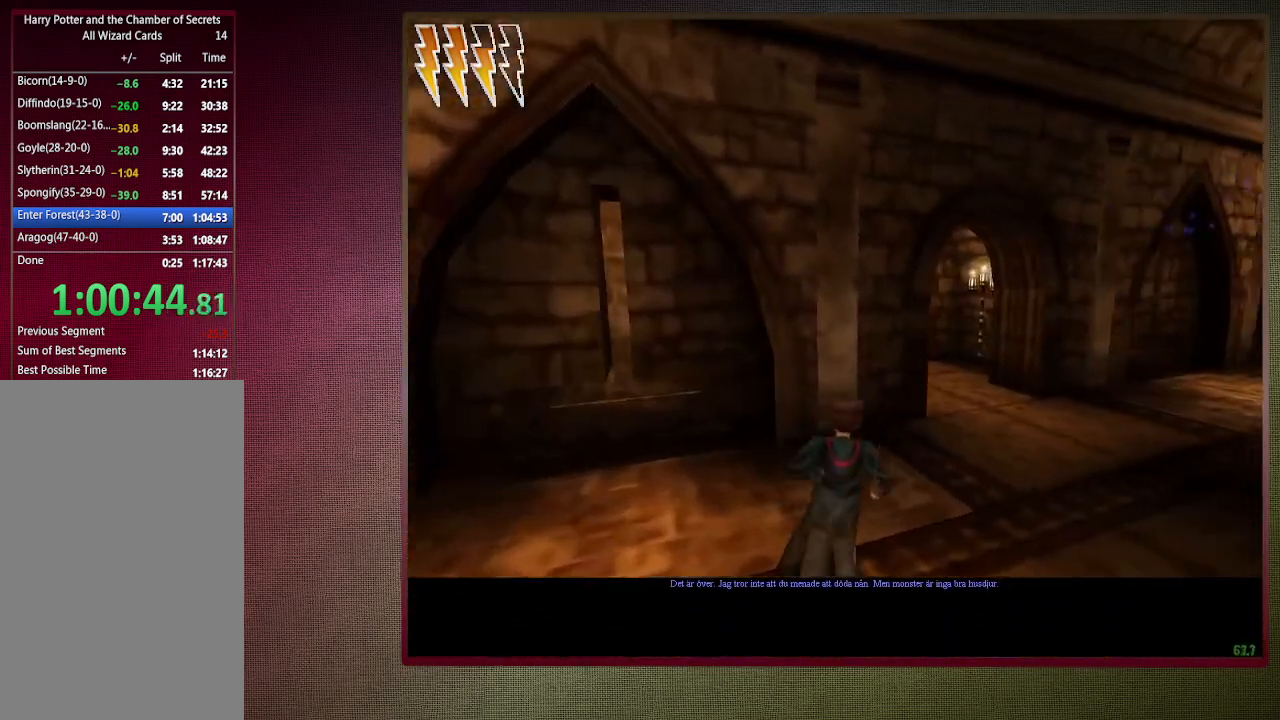
{"keys": ["d", "shift", "space", "w"], "mouse": [], "events": [[333, "d", "down"]]}
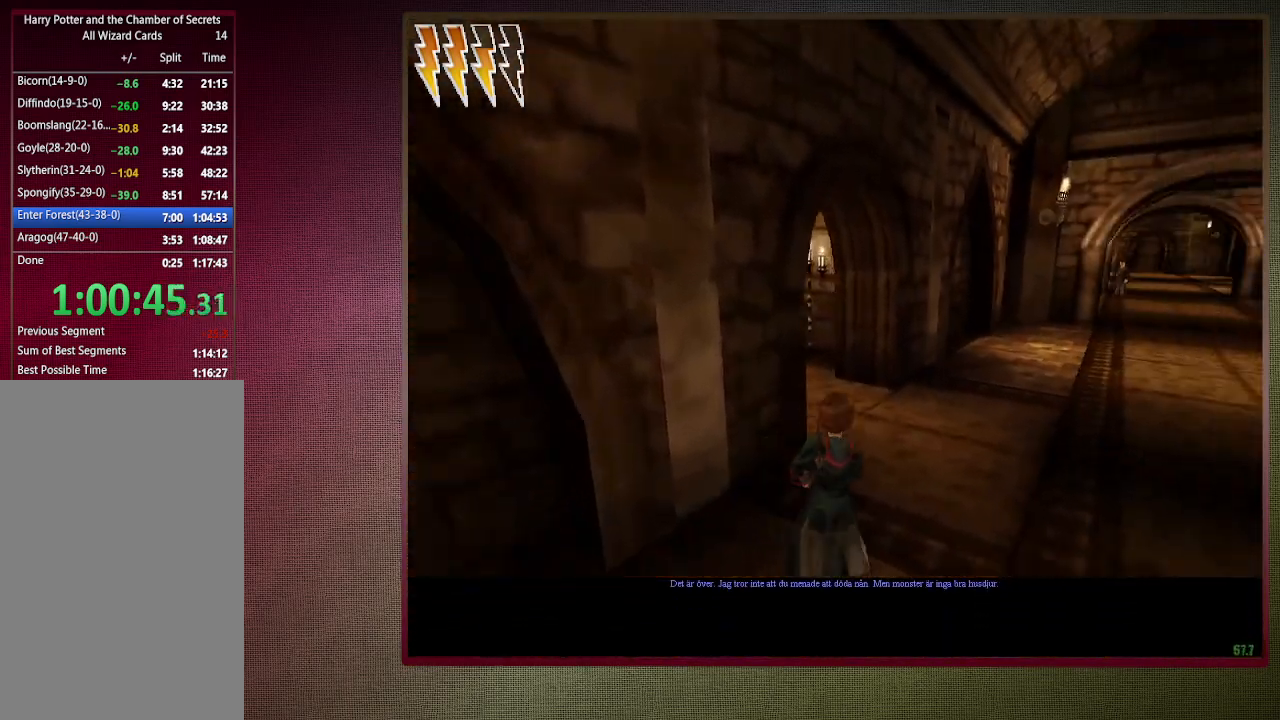
{"keys": ["d", "shift", "space", "w"], "mouse": ["left"], "events": [[167, "mouse_left", "down"], [167, "mouse_right", "down"], [350, "mouse_left", "up"], [350, "mouse_right", "up"], [400, "mouse_left", "down"]]}
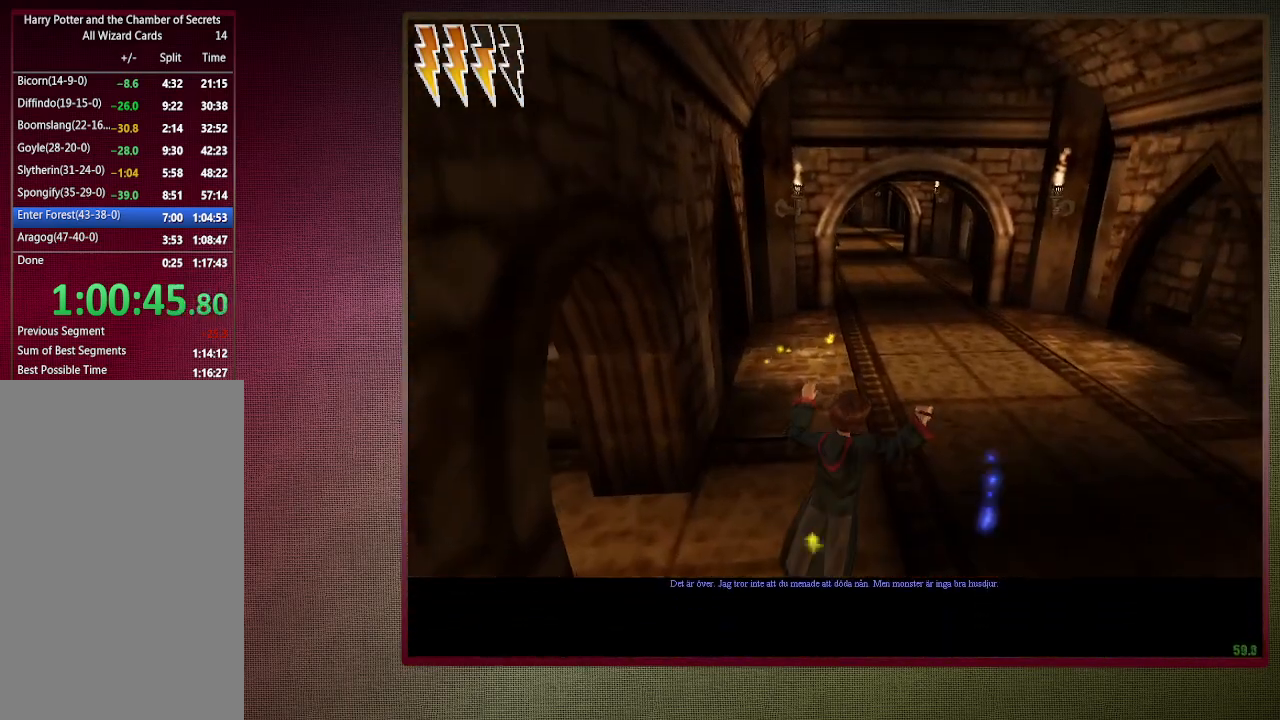
{"keys": ["shift", "space", "w"], "mouse": [], "events": [[33, "mouse_left", "up"], [133, "mouse_left", "down"], [267, "mouse_left", "up"], [367, "d", "up"], [367, "mouse_left", "down"], [500, "mouse_left", "up"]]}
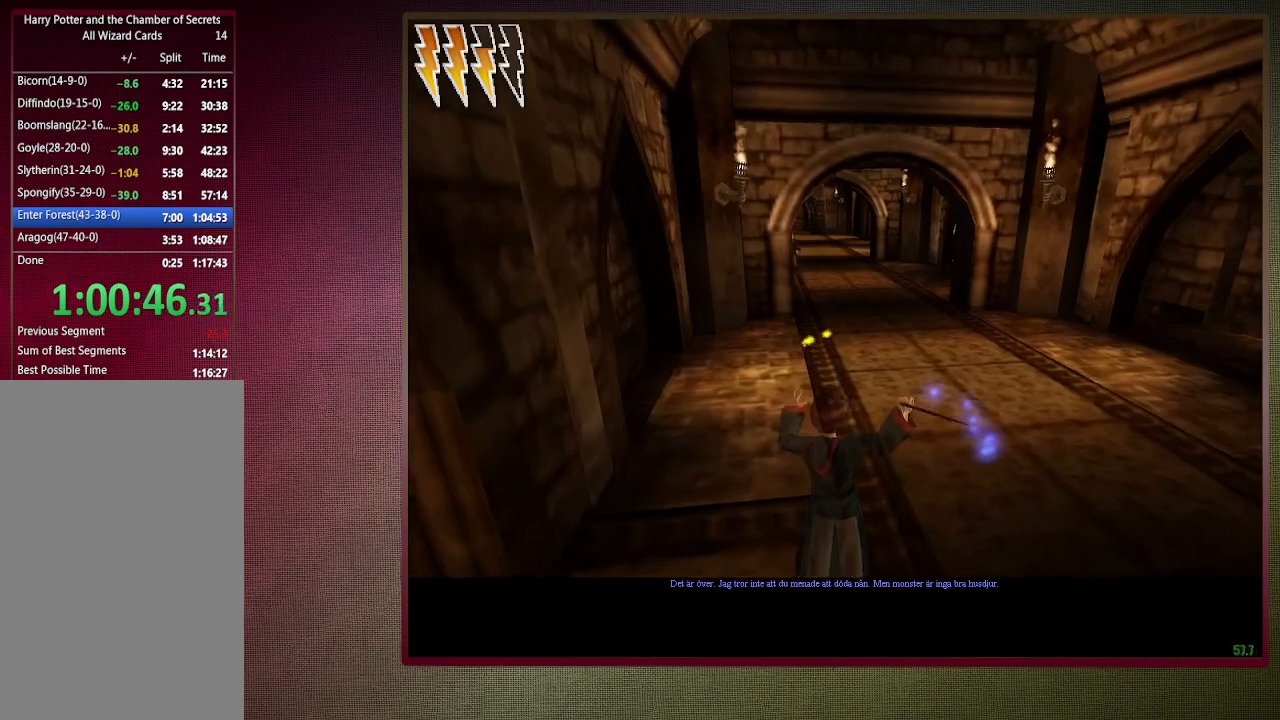
{"keys": ["shift", "space", "w"], "mouse": ["left"], "events": [[150, "mouse_left", "down"], [150, "mouse_right", "down"], [283, "mouse_left", "up"], [333, "mouse_right", "up"], [400, "mouse_left", "down"]]}
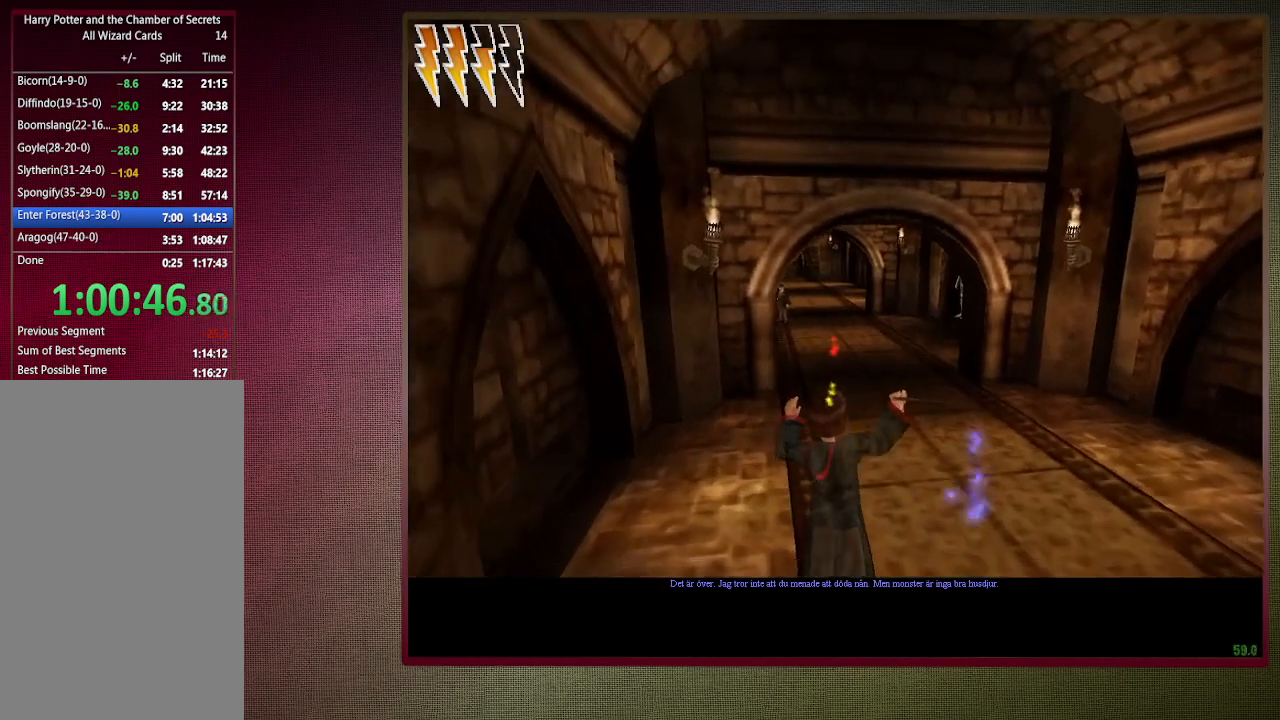
{"keys": ["shift", "space", "w"], "mouse": [], "events": [[17, "mouse_left", "up"], [117, "mouse_left", "down"], [267, "mouse_left", "up"], [317, "mouse_left", "down"], [450, "mouse_left", "up"]]}
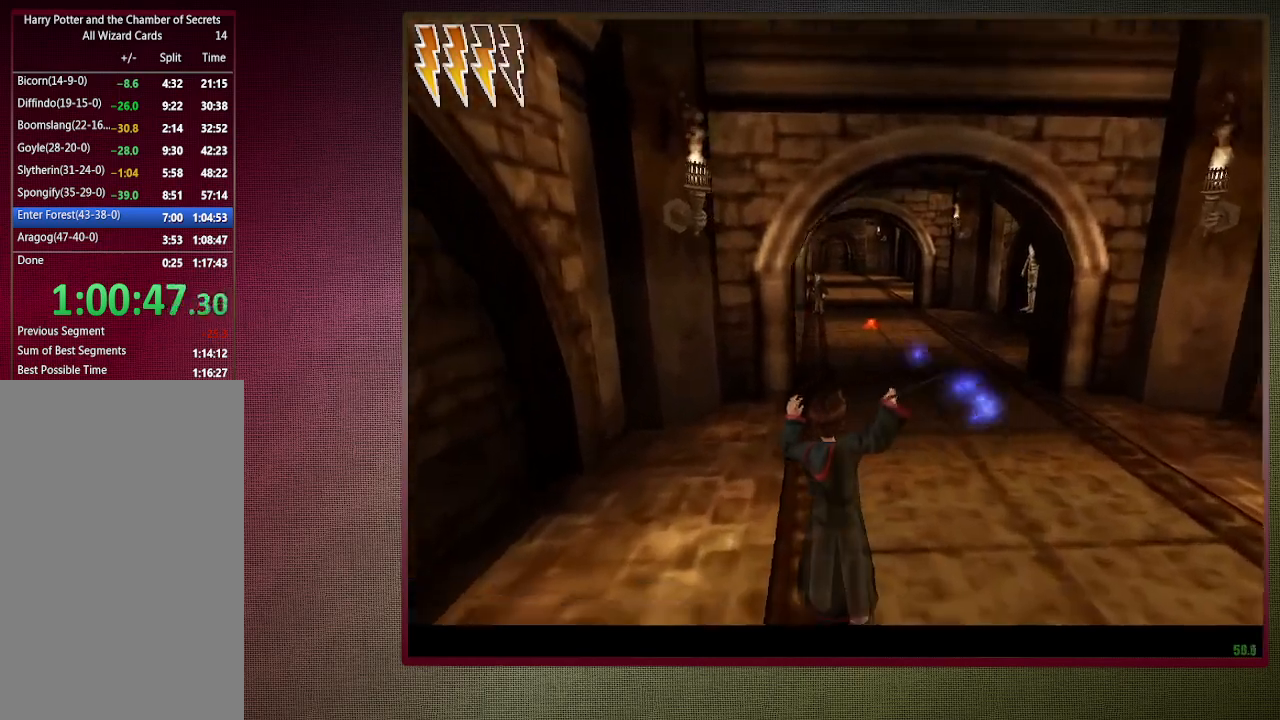
{"keys": ["d", "space", "v"], "mouse": ["left"], "events": [[233, "d", "down"], [233, "mouse_left", "down"], [233, "mouse_right", "down"], [233, "v", "down"], [267, "shift", "up"], [267, "w", "up"], [367, "mouse_left", "up"], [367, "mouse_right", "up"], [467, "mouse_left", "down"]]}